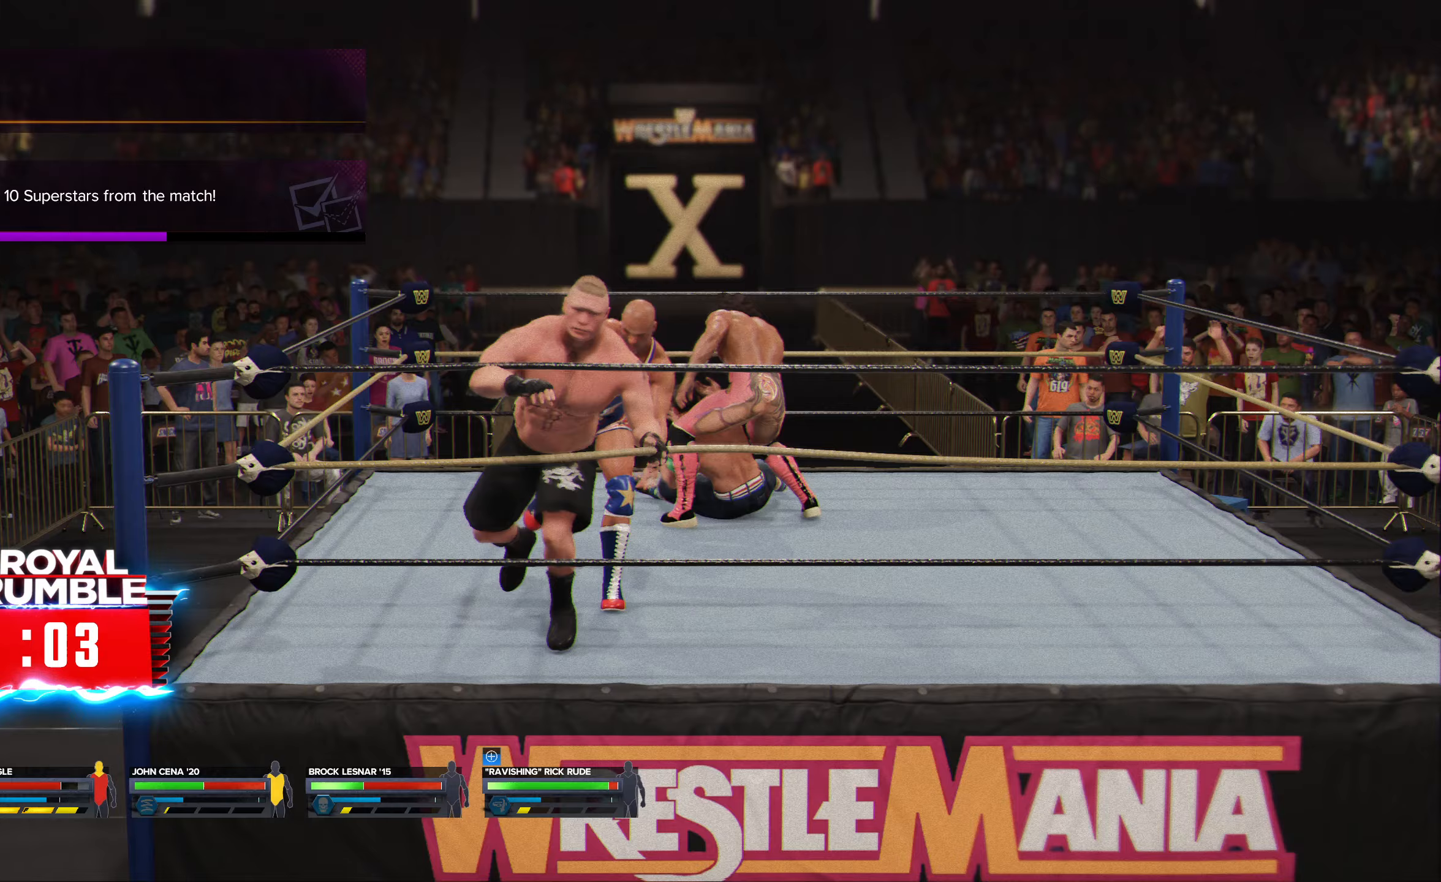
Gameplay with a controller (Xbox layout); each line is a JSON object with the inputs held at the frame after it (dt_ms = milliseconds from this image to that frame). "events" lists button and stick changes between this image and that frame as [ms after this image, input, new state], when the widget could be followed in between.
{"dt_ms": 233, "buttons": [], "left_stick": "center", "right_stick": "center", "events": []}
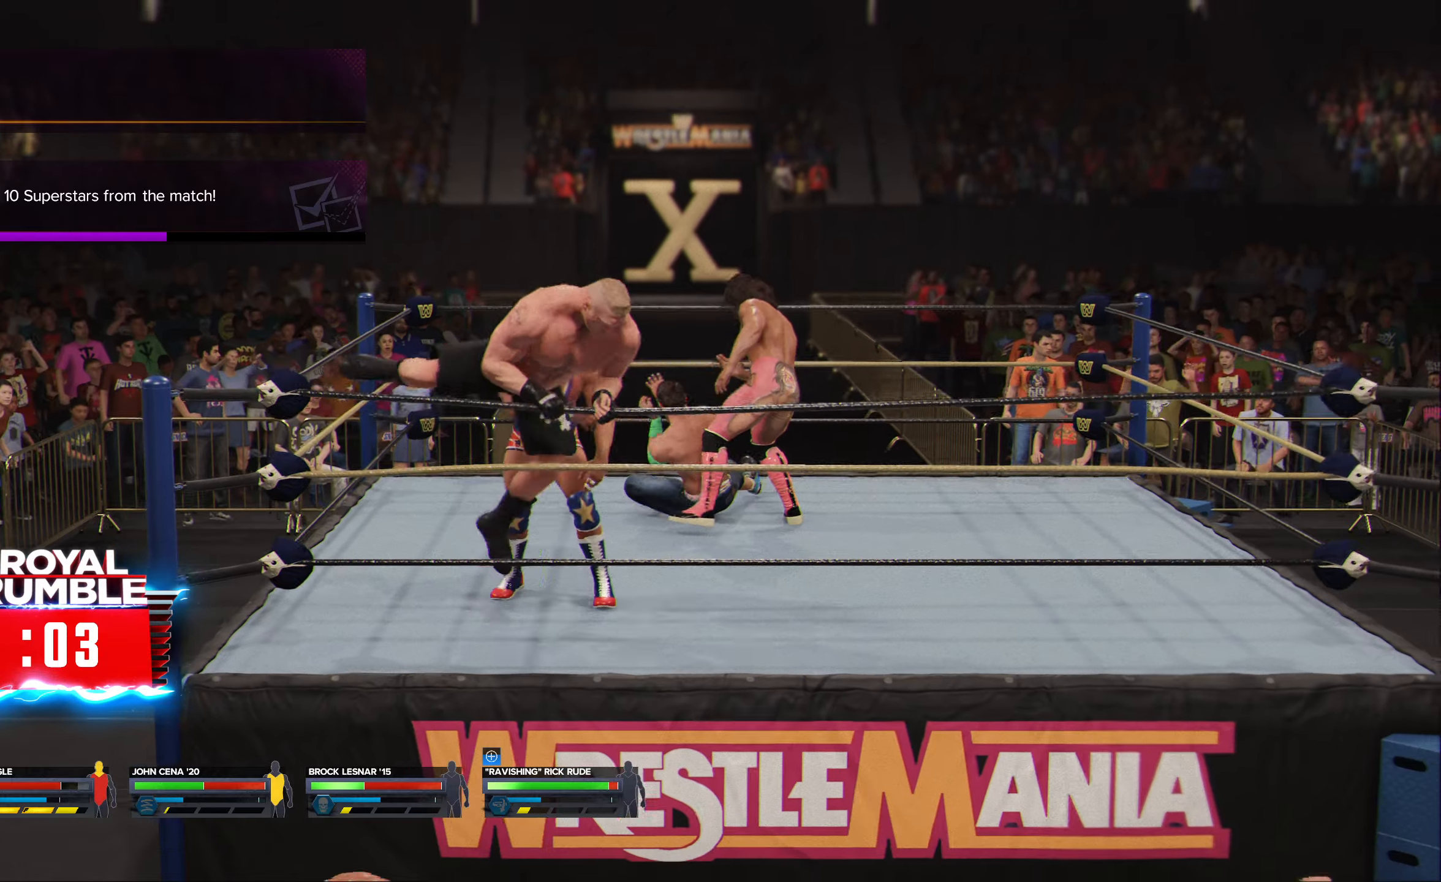
{"dt_ms": 500, "buttons": [], "left_stick": "center", "right_stick": "center", "events": [[67, "left_stick", "down"], [317, "left_stick", "center"]]}
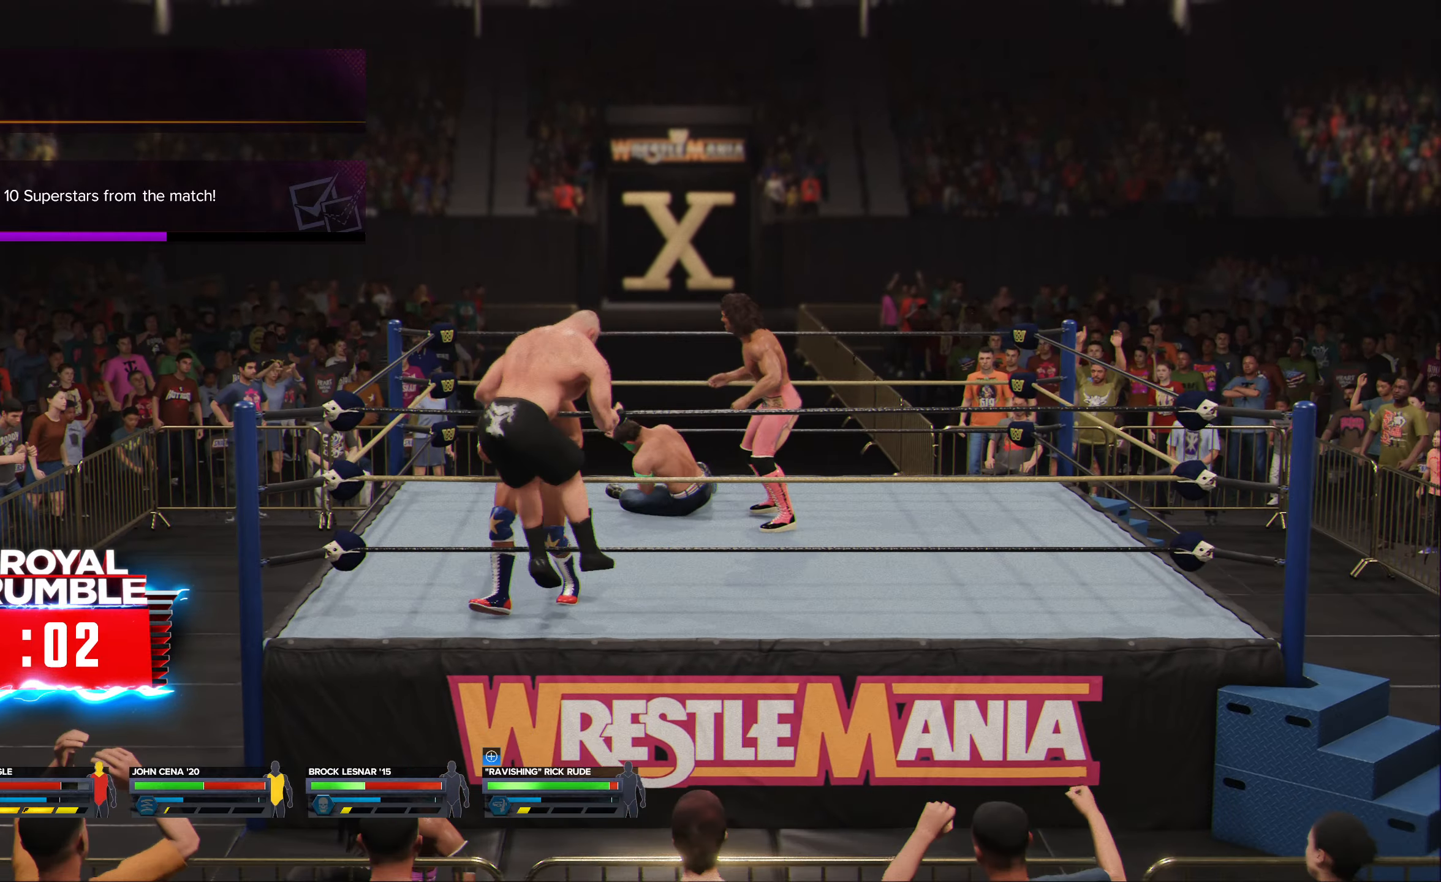
{"dt_ms": 500, "buttons": [], "left_stick": "center", "right_stick": "center", "events": [[217, "X", "down"], [267, "X", "up"]]}
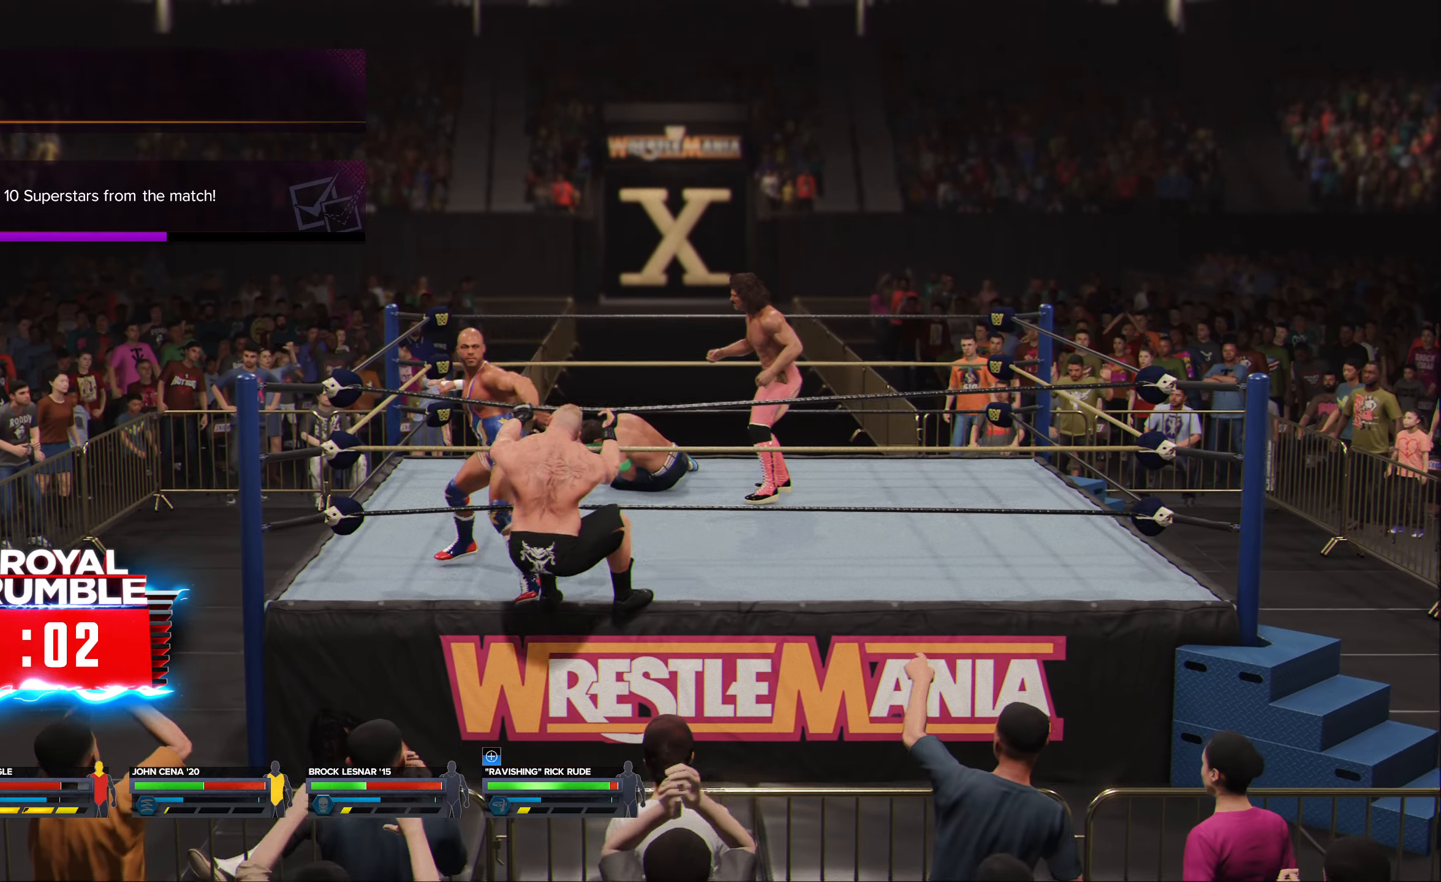
{"dt_ms": 500, "buttons": [], "left_stick": "center", "right_stick": "center", "events": []}
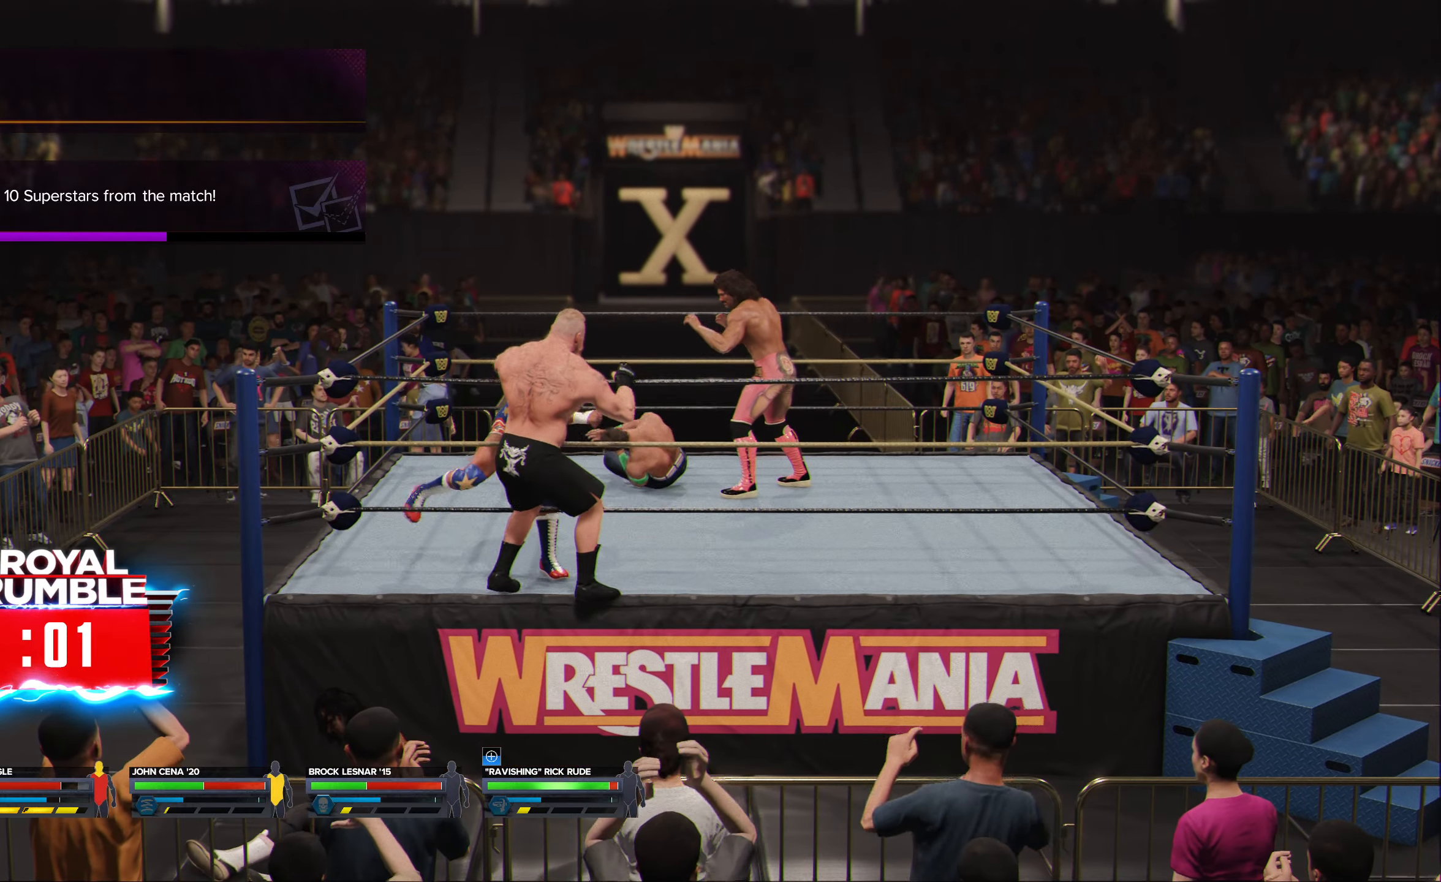
{"dt_ms": 500, "buttons": ["X"], "left_stick": "center", "right_stick": "center", "events": [[167, "X", "down"], [250, "X", "up"], [334, "X", "down"], [417, "X", "up"], [500, "X", "down"]]}
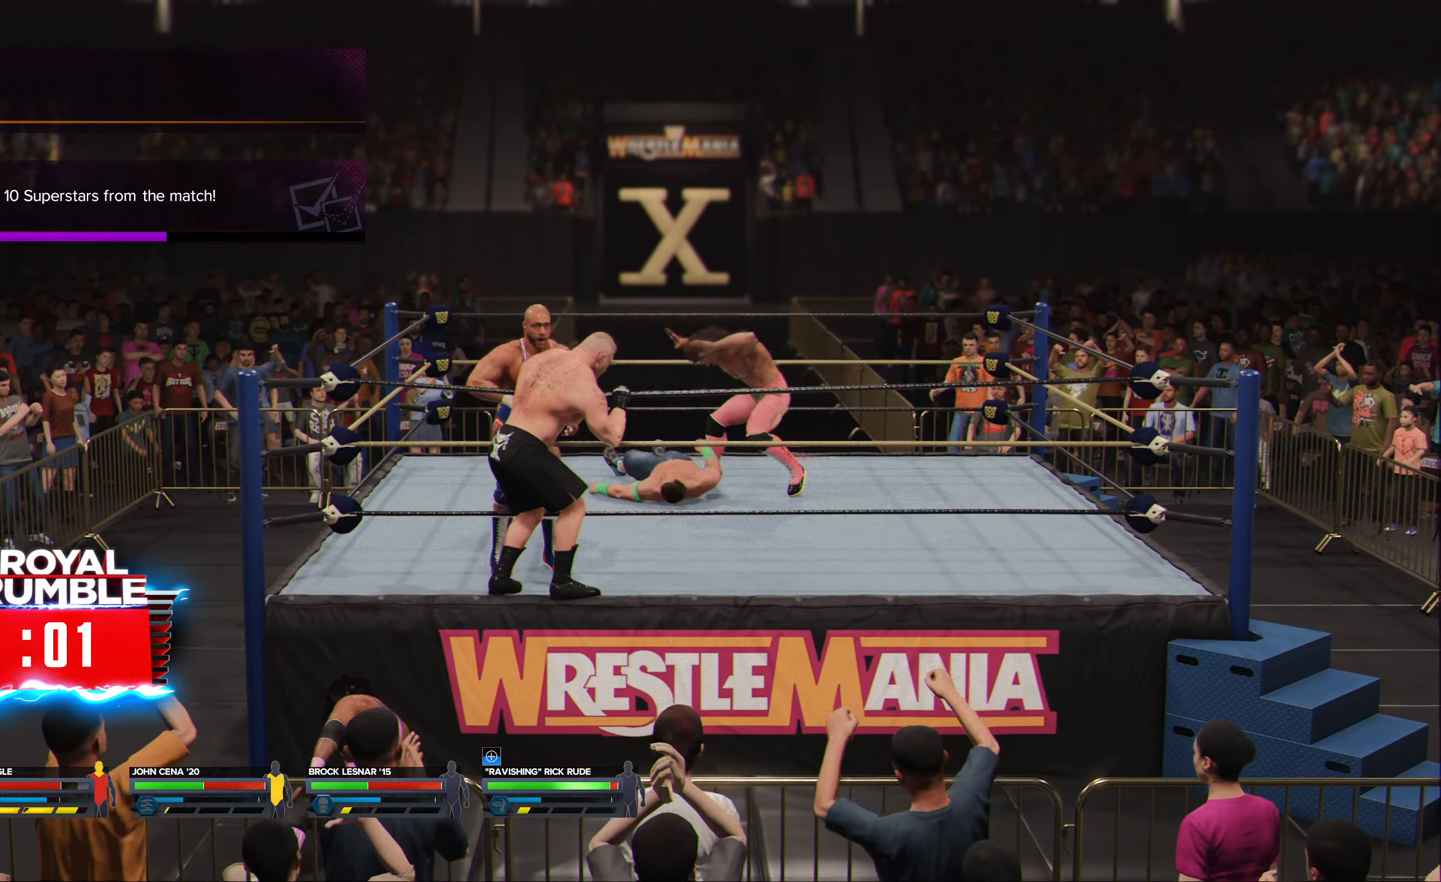
{"dt_ms": 500, "buttons": [], "left_stick": "center", "right_stick": "center", "events": [[100, "X", "up"], [184, "X", "down"], [267, "X", "up"]]}
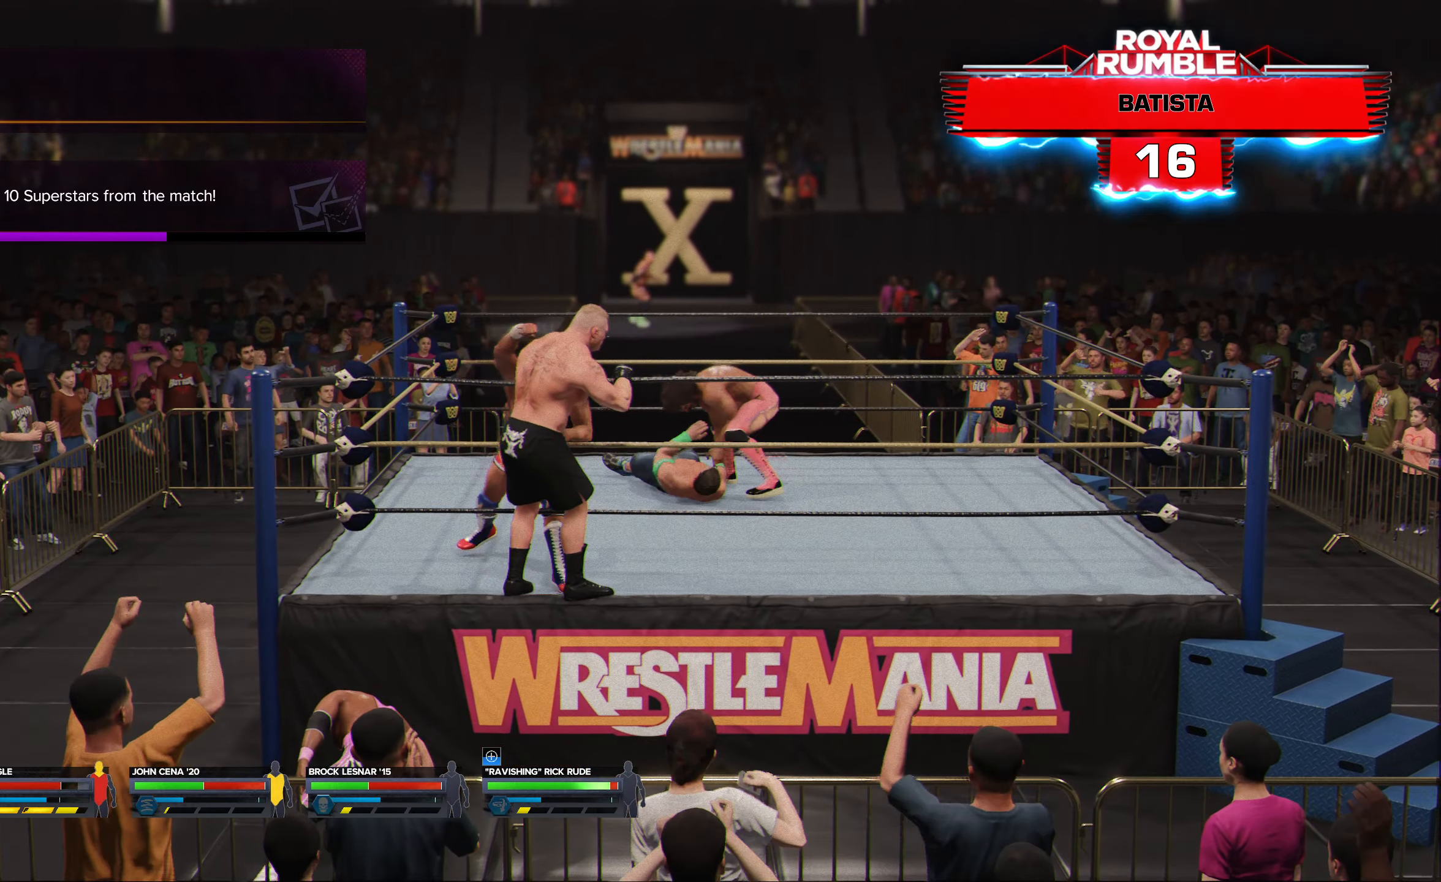
{"dt_ms": 500, "buttons": [], "left_stick": "center", "right_stick": "center", "events": [[367, "X", "down"], [467, "X", "up"]]}
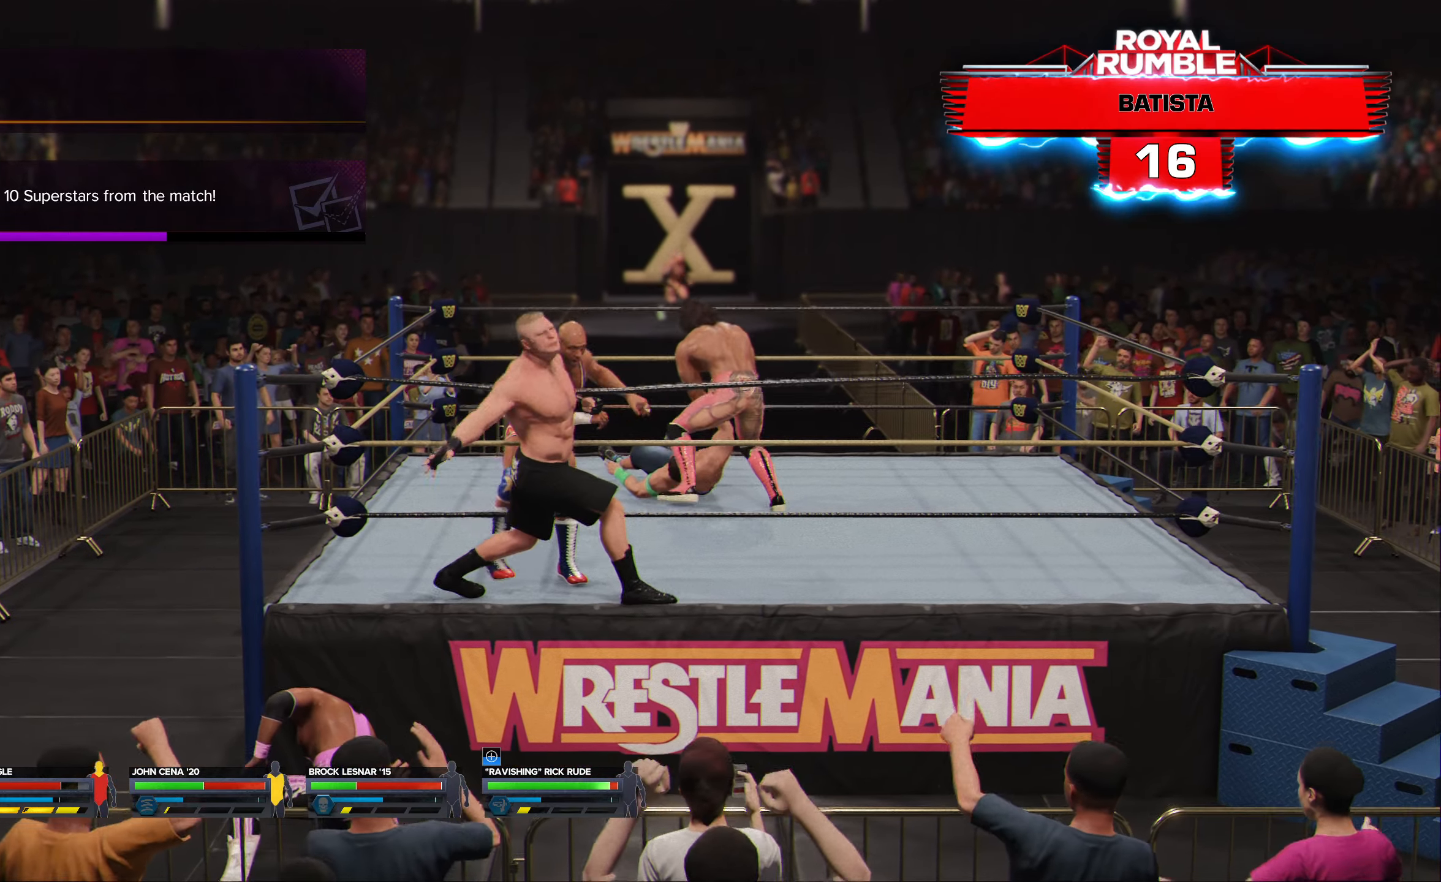
{"dt_ms": 500, "buttons": [], "left_stick": "center", "right_stick": "center", "events": [[34, "X", "down"], [117, "X", "up"], [200, "X", "down"], [284, "X", "up"], [384, "X", "down"], [467, "X", "up"]]}